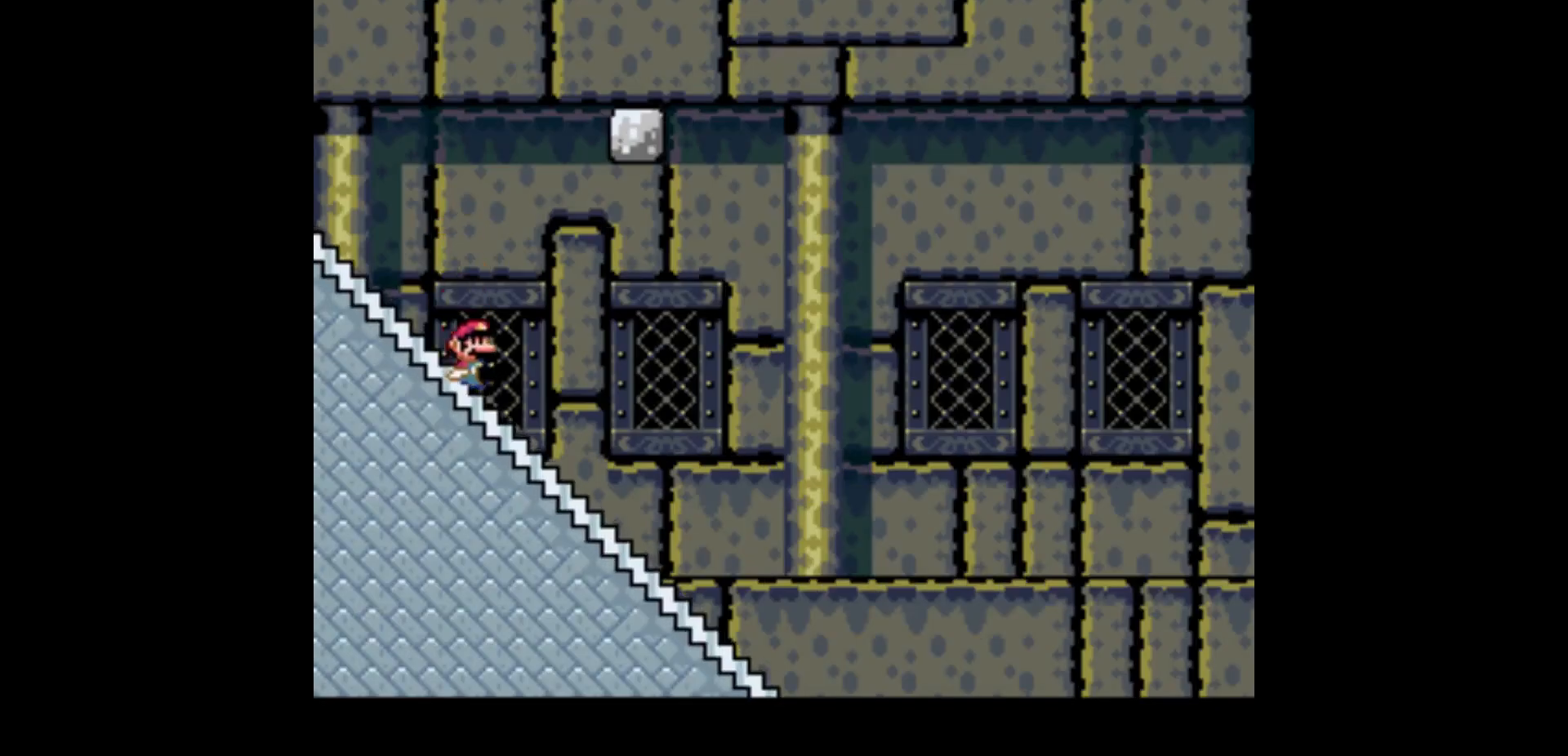
Gameplay with a controller (Nintendo layout); each line is a JSON object with the inputs held at the frame after it. "events" lists button and stick changes between this image and that frame as [ms after this image, input, new state], when the widget could be followed in between. Not read: L3 R1 R3.
{"buttons": ["Y"], "events": [[267, "DPAD_DOWN", "up"]]}
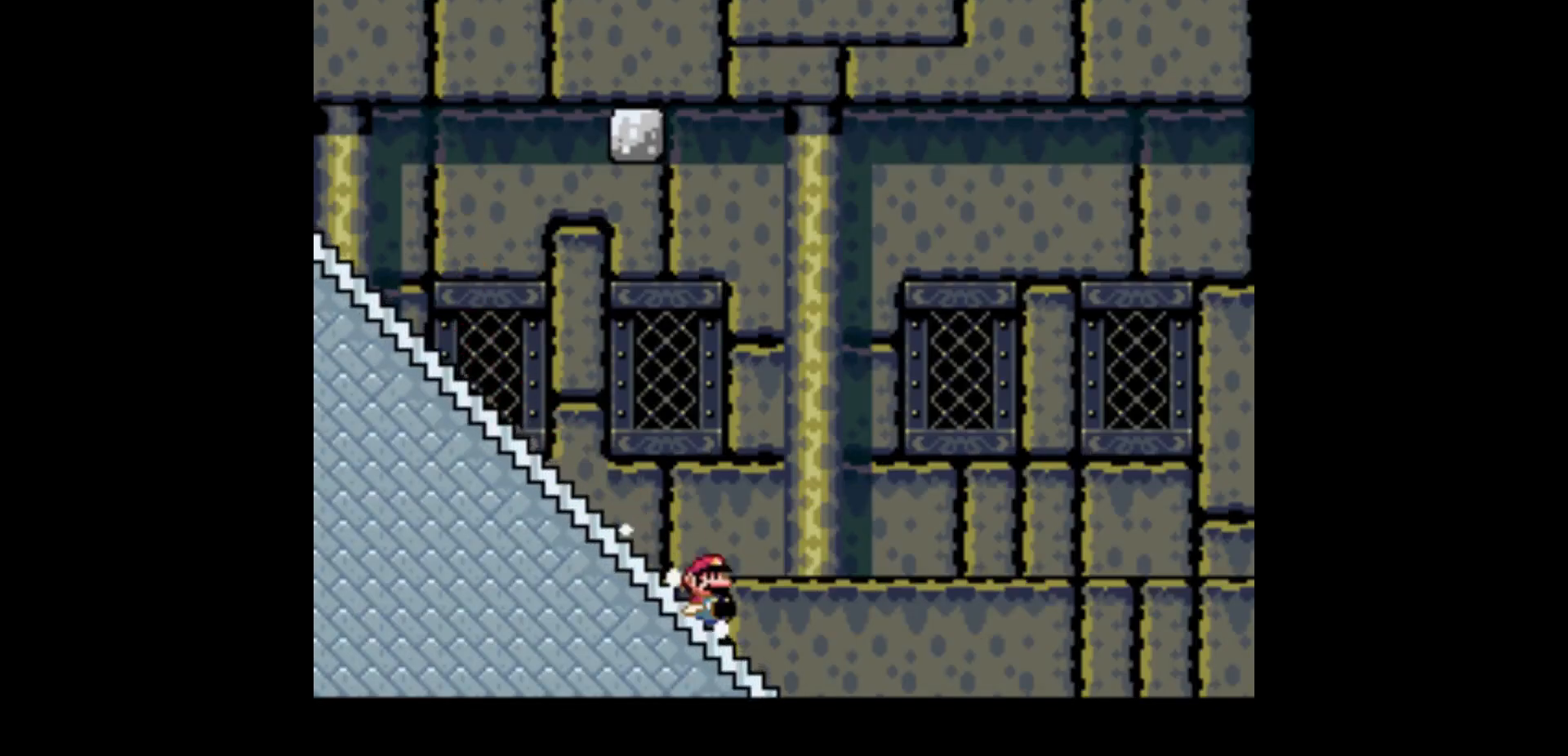
{"buttons": ["B", "Y"], "events": [[67, "B", "down"]]}
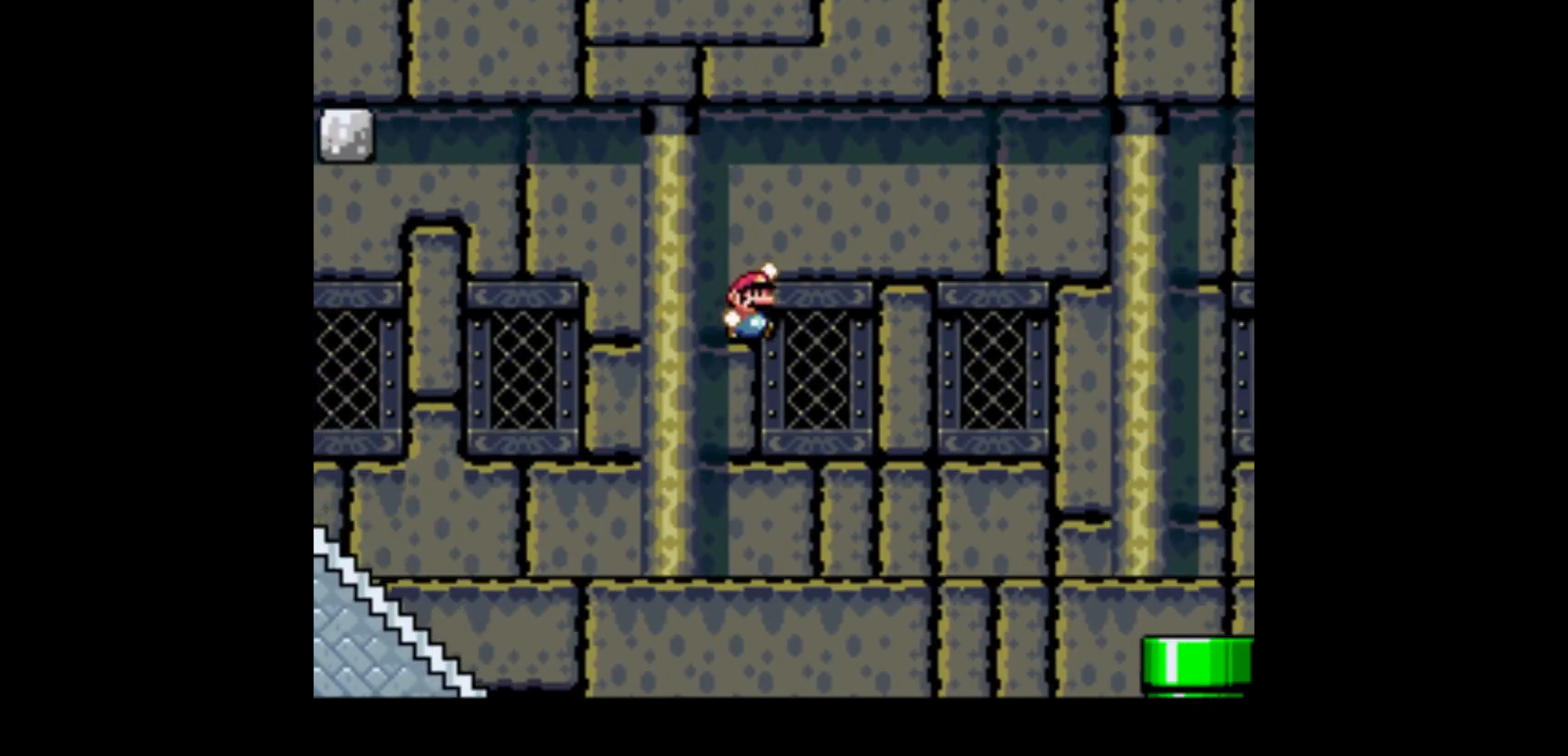
{"buttons": ["Y"], "events": [[300, "B", "up"]]}
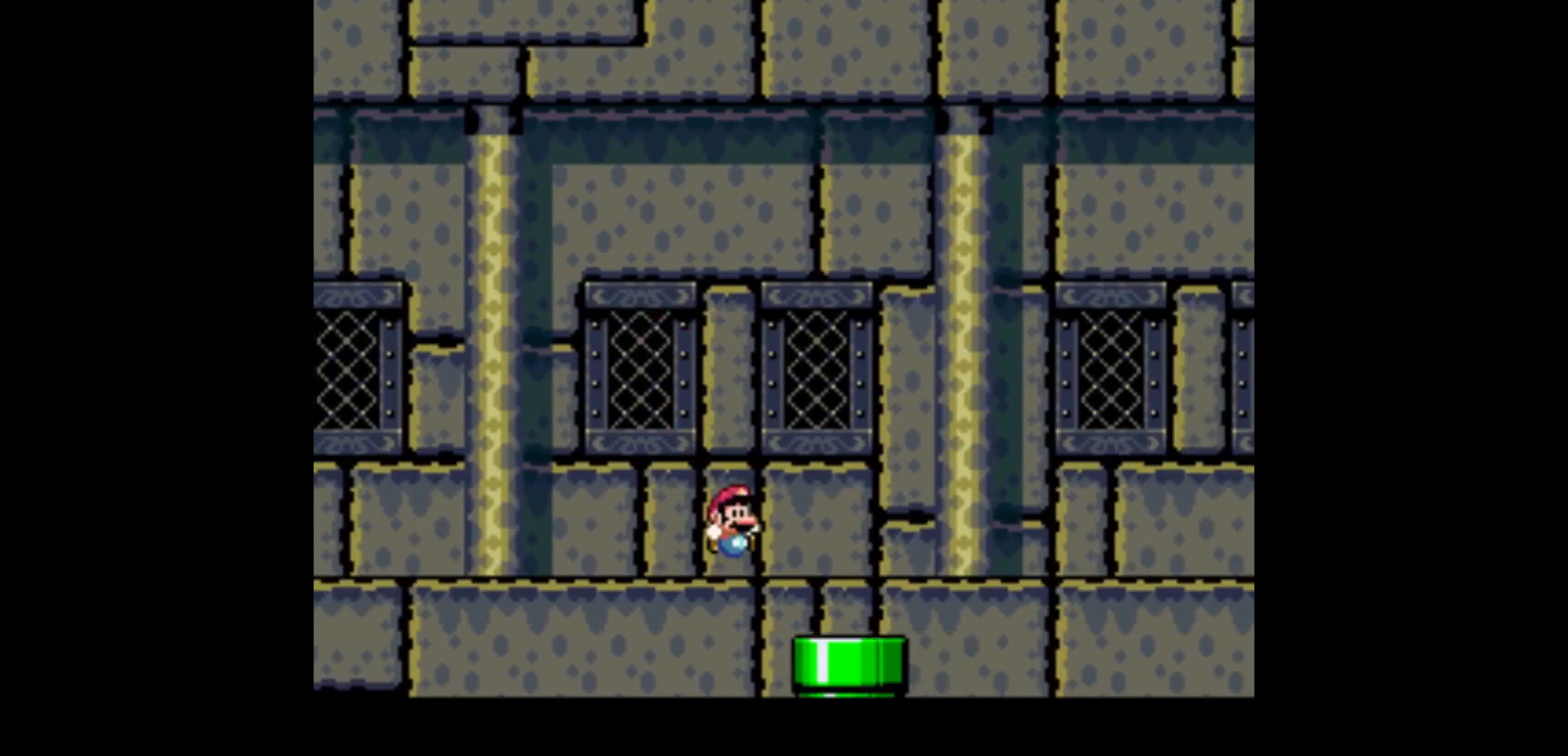
{"buttons": ["B", "Y"], "events": [[100, "B", "down"]]}
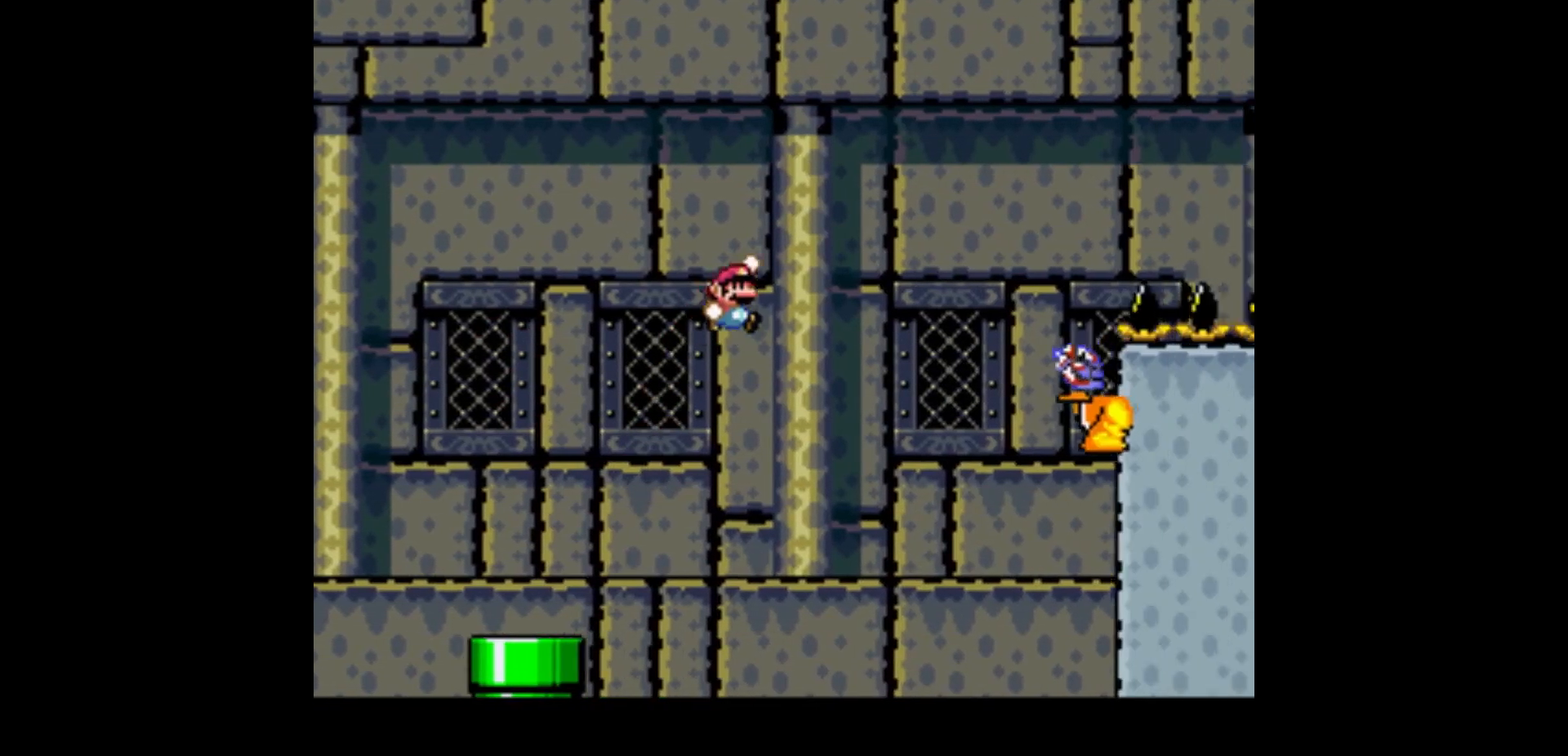
{"buttons": ["B", "Y"], "events": [[166, "B", "up"], [300, "B", "down"]]}
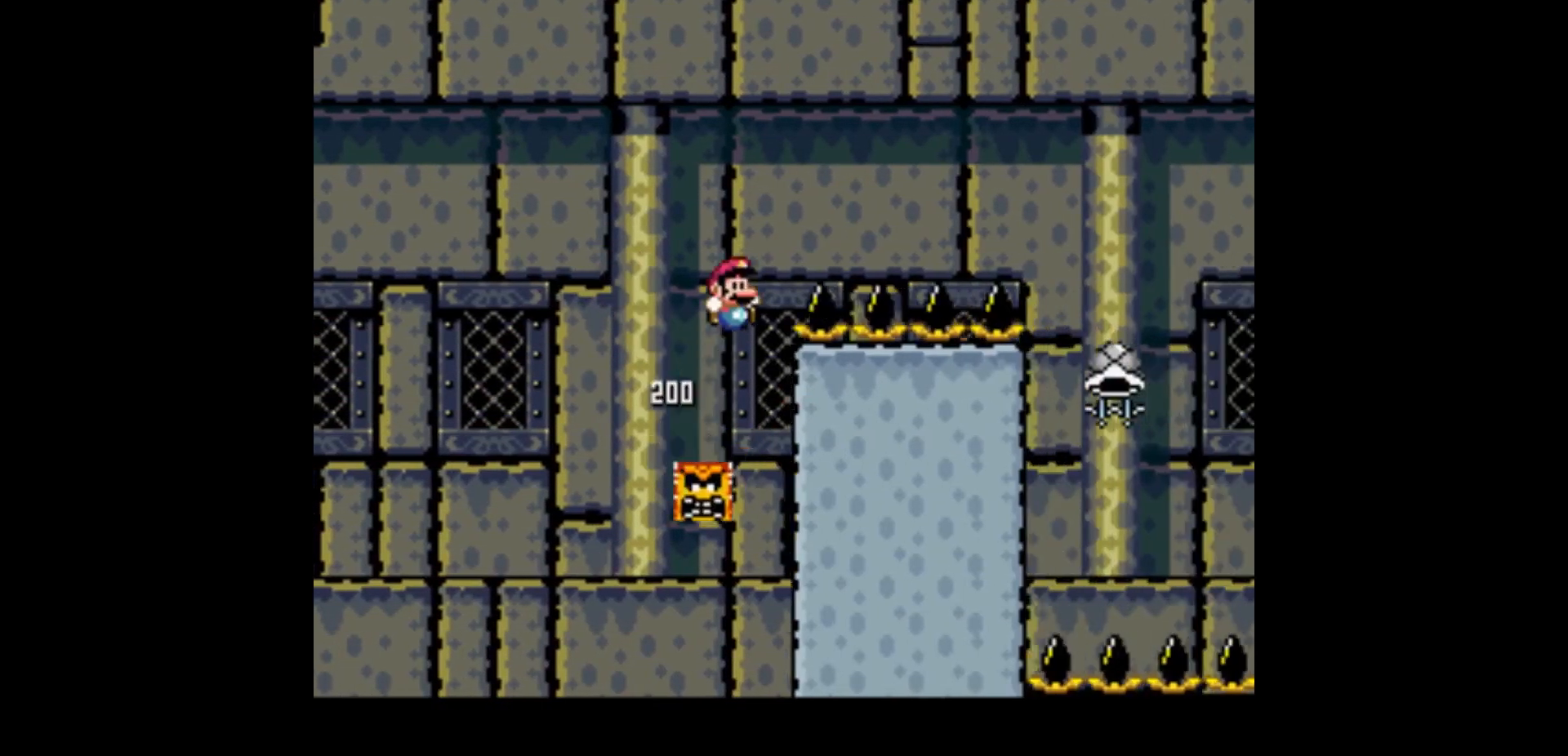
{"buttons": ["B", "DPAD_LEFT"], "events": [[434, "Y", "up"], [467, "DPAD_LEFT", "down"]]}
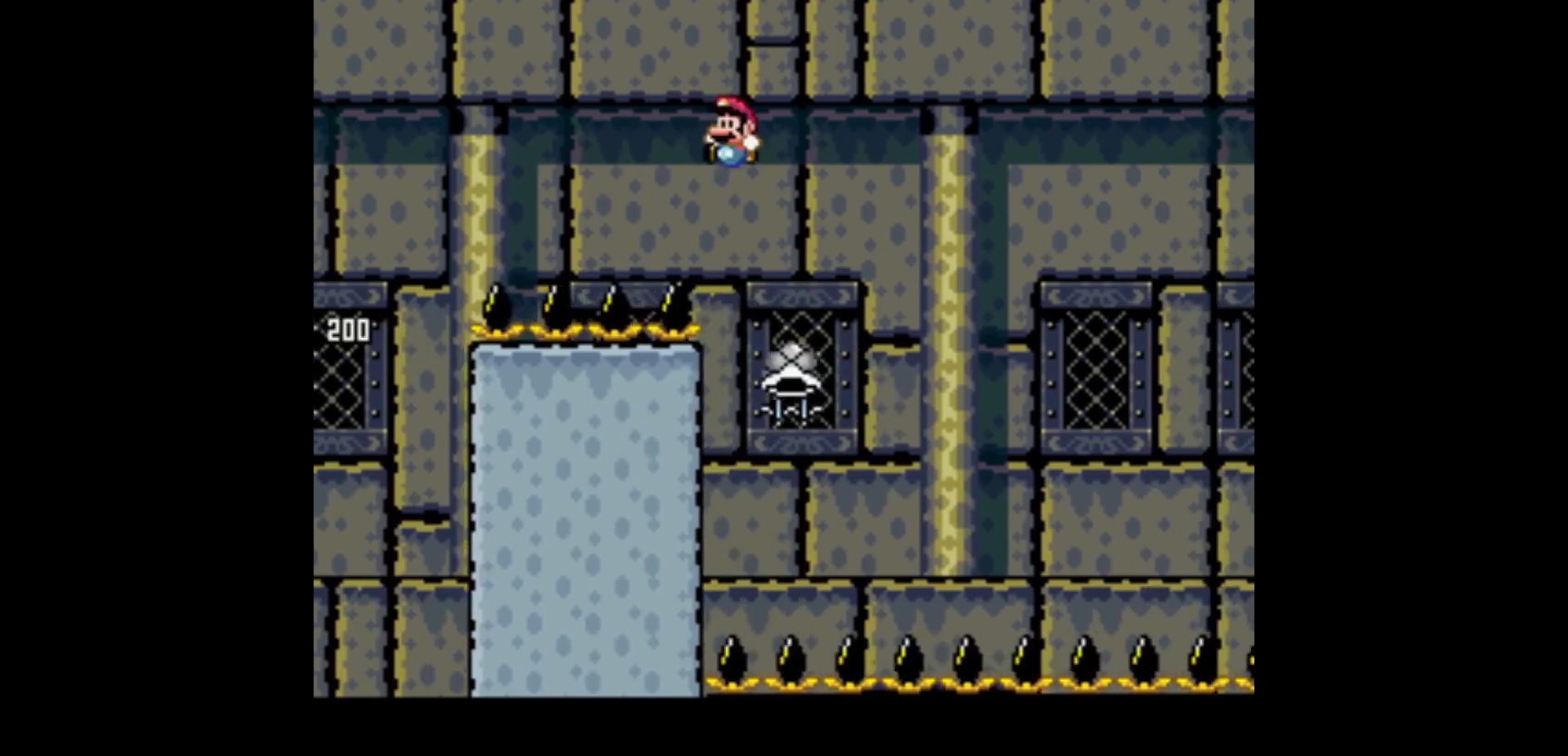
{"buttons": ["B", "Y", "DPAD_RIGHT"], "events": [[333, "DPAD_LEFT", "up"], [400, "DPAD_RIGHT", "down"], [400, "Y", "down"]]}
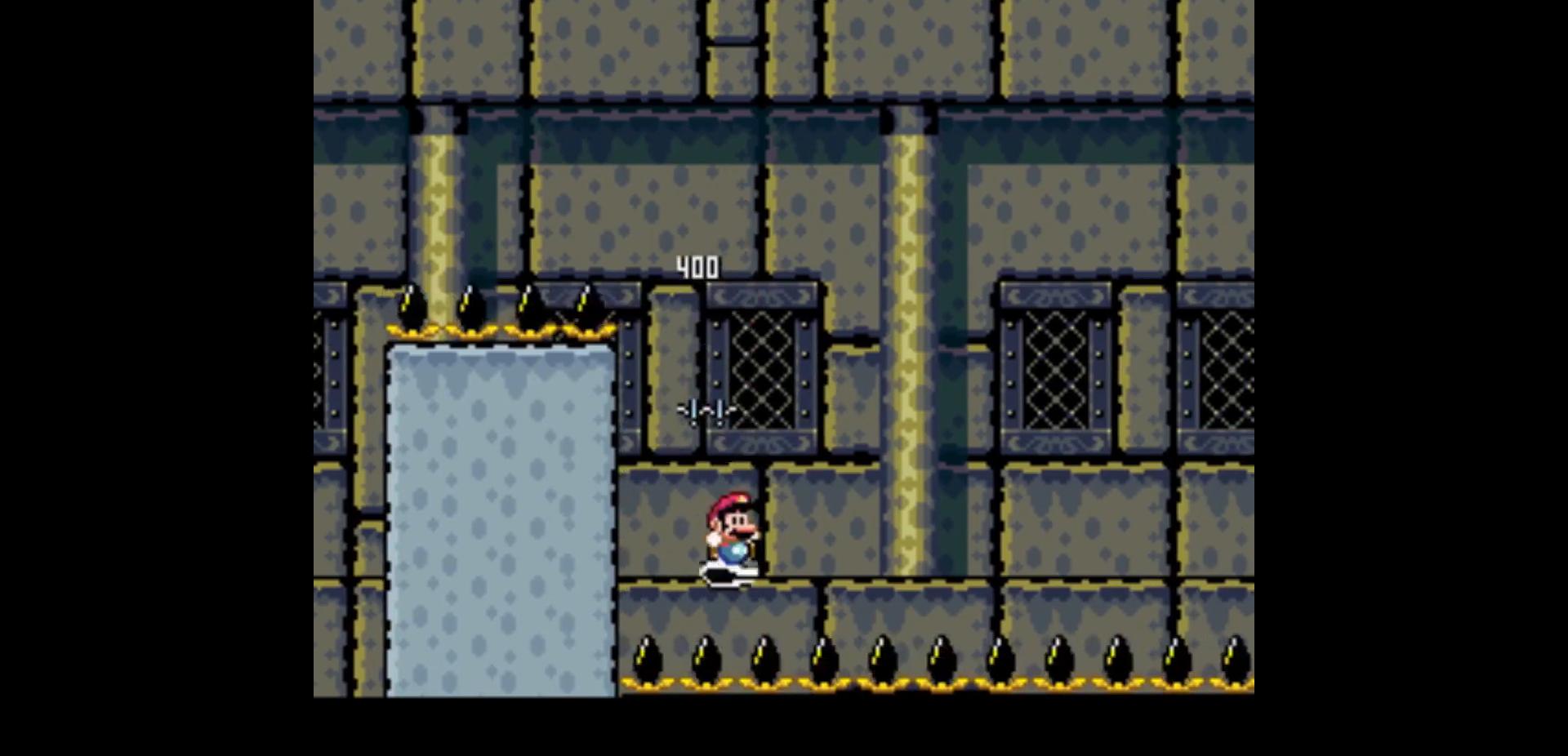
{"buttons": ["B", "Y"], "events": [[334, "DPAD_RIGHT", "up"]]}
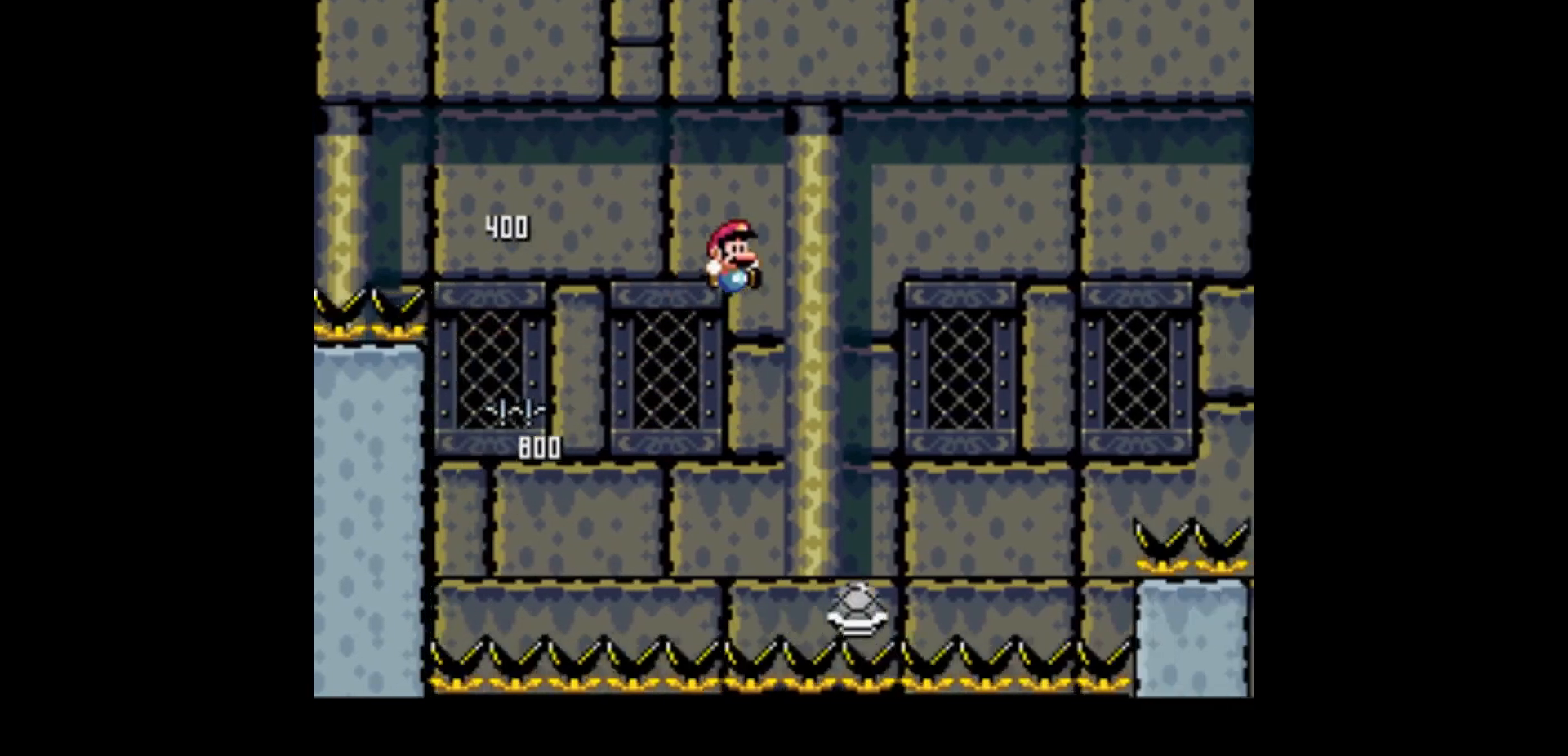
{"buttons": ["B", "Y"], "events": []}
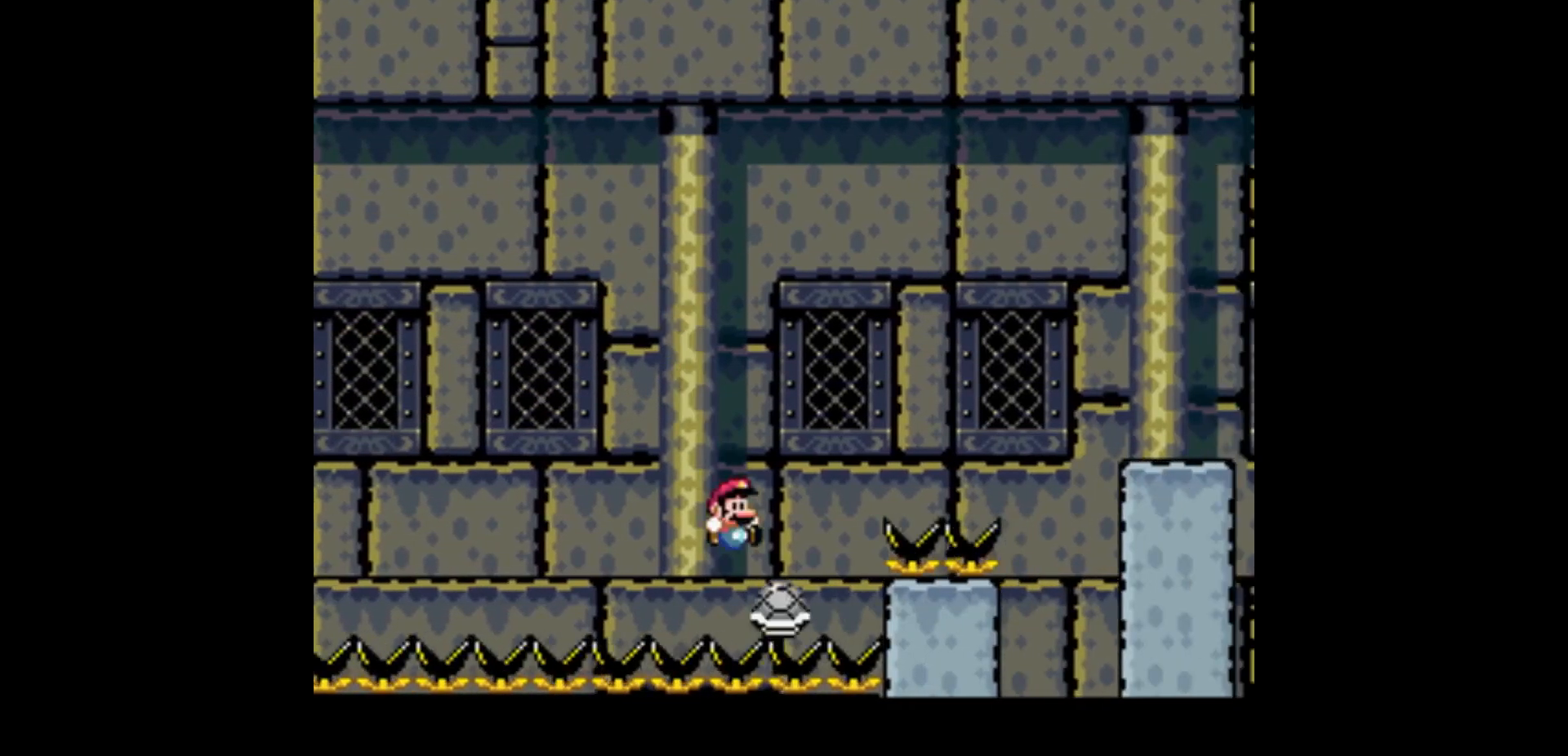
{"buttons": ["Y", "DPAD_RIGHT"], "events": [[434, "B", "up"], [434, "DPAD_RIGHT", "down"]]}
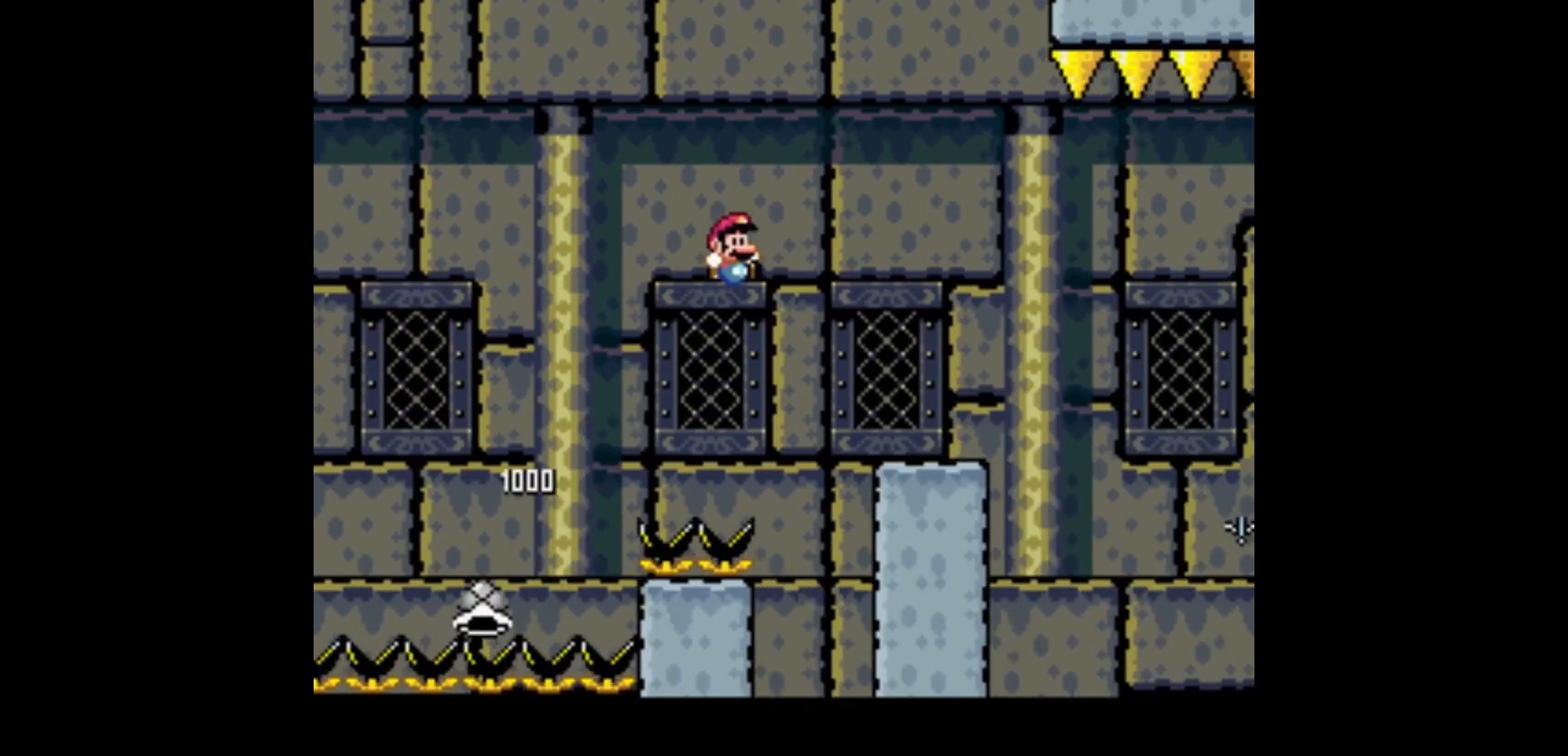
{"buttons": ["A", "Y", "DPAD_RIGHT"], "events": [[433, "A", "down"]]}
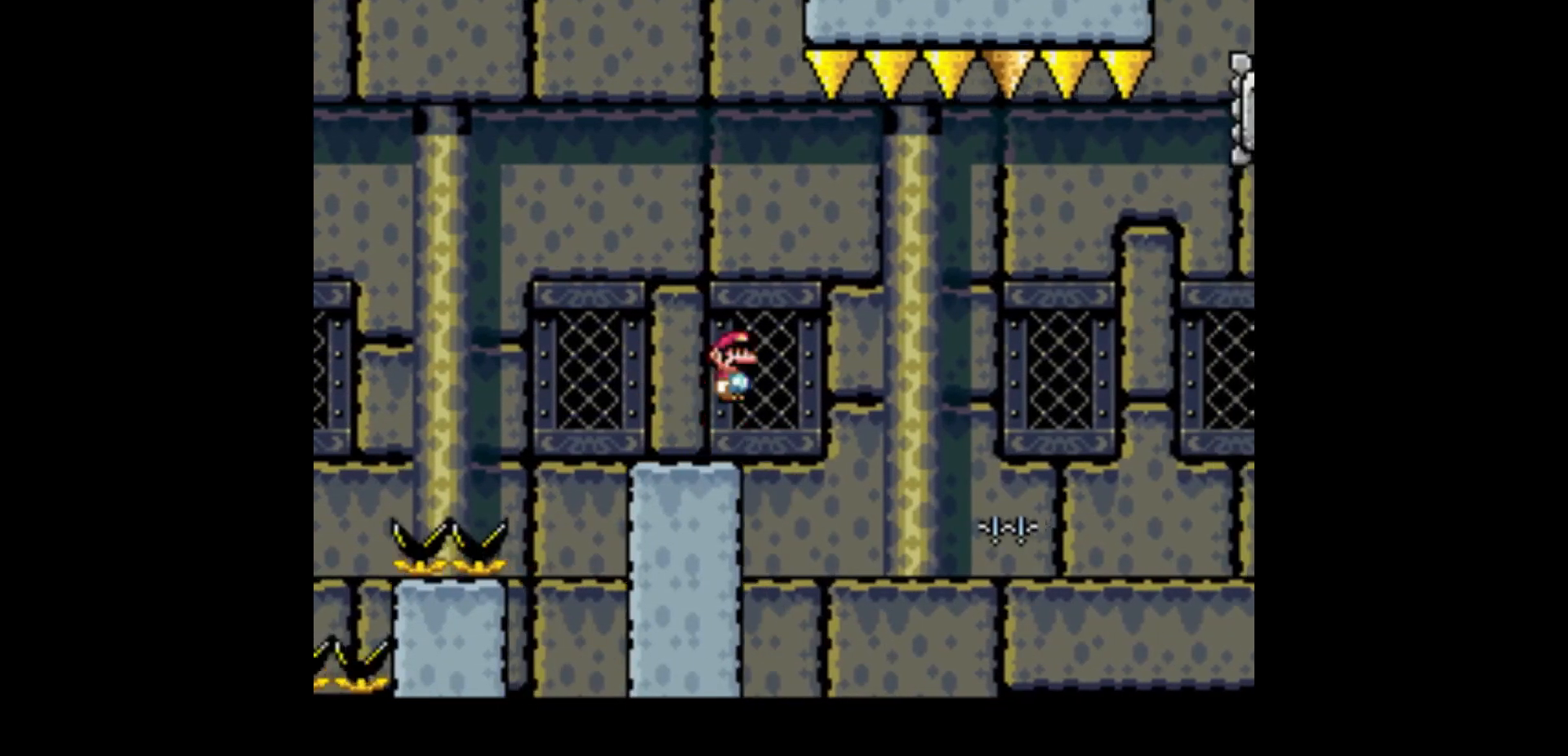
{"buttons": ["A", "Y", "DPAD_LEFT"], "events": [[100, "DPAD_RIGHT", "up"], [167, "DPAD_LEFT", "down"]]}
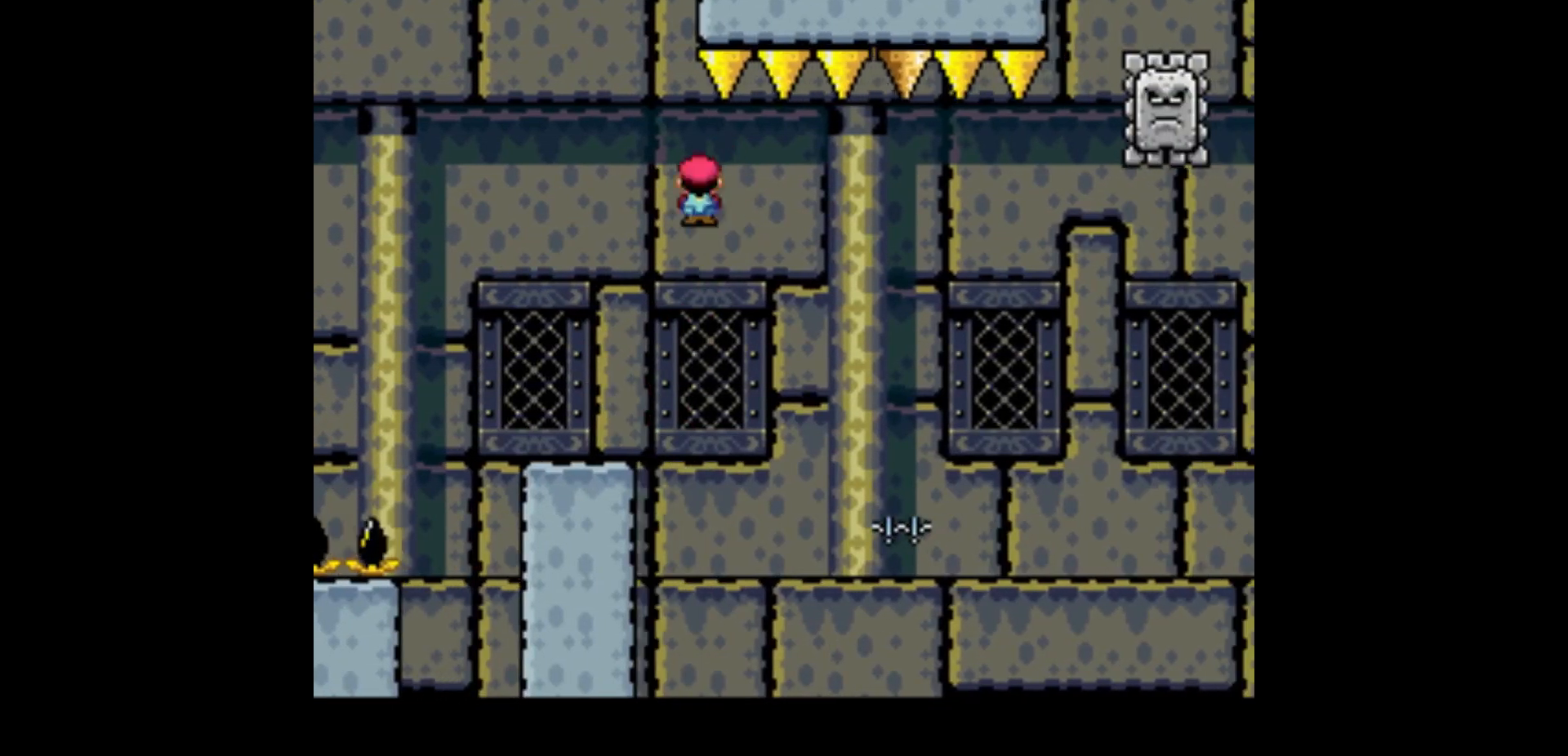
{"buttons": ["Y", "DPAD_RIGHT"], "events": [[66, "A", "up"], [100, "DPAD_LEFT", "up"], [300, "DPAD_RIGHT", "down"]]}
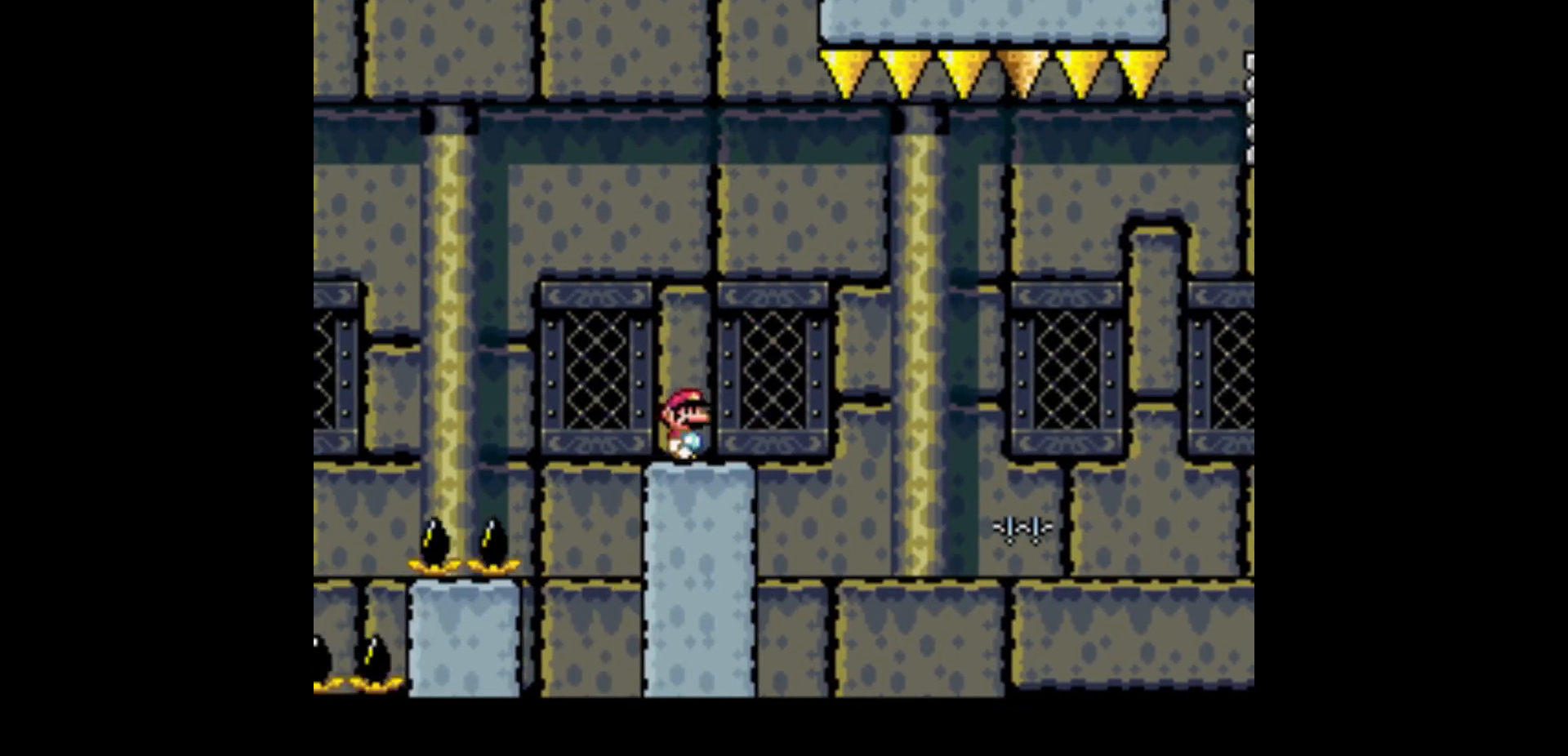
{"buttons": ["A", "Y", "DPAD_RIGHT"], "events": [[33, "A", "down"]]}
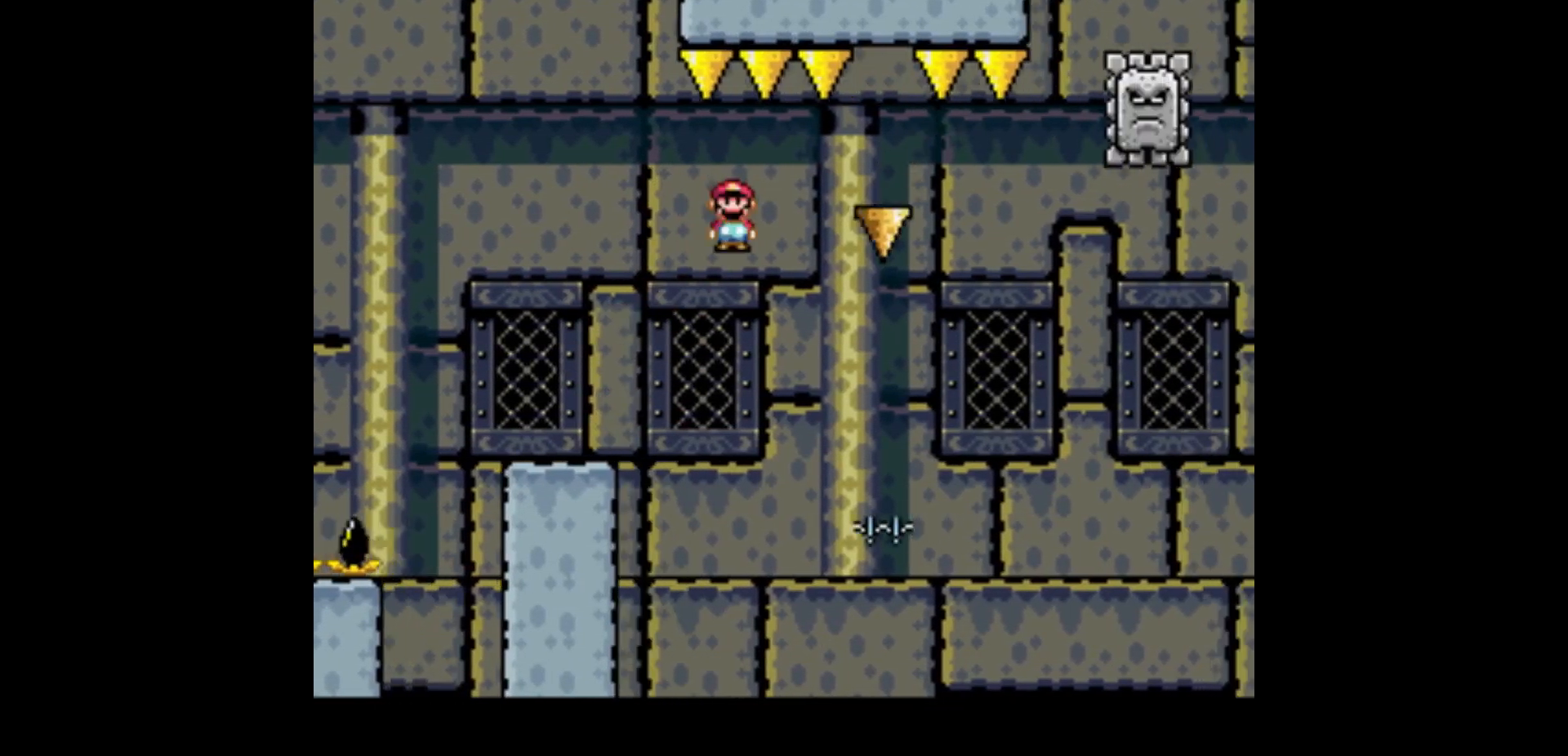
{"buttons": ["A", "Y", "DPAD_RIGHT"], "events": [[100, "A", "up"], [233, "A", "down"]]}